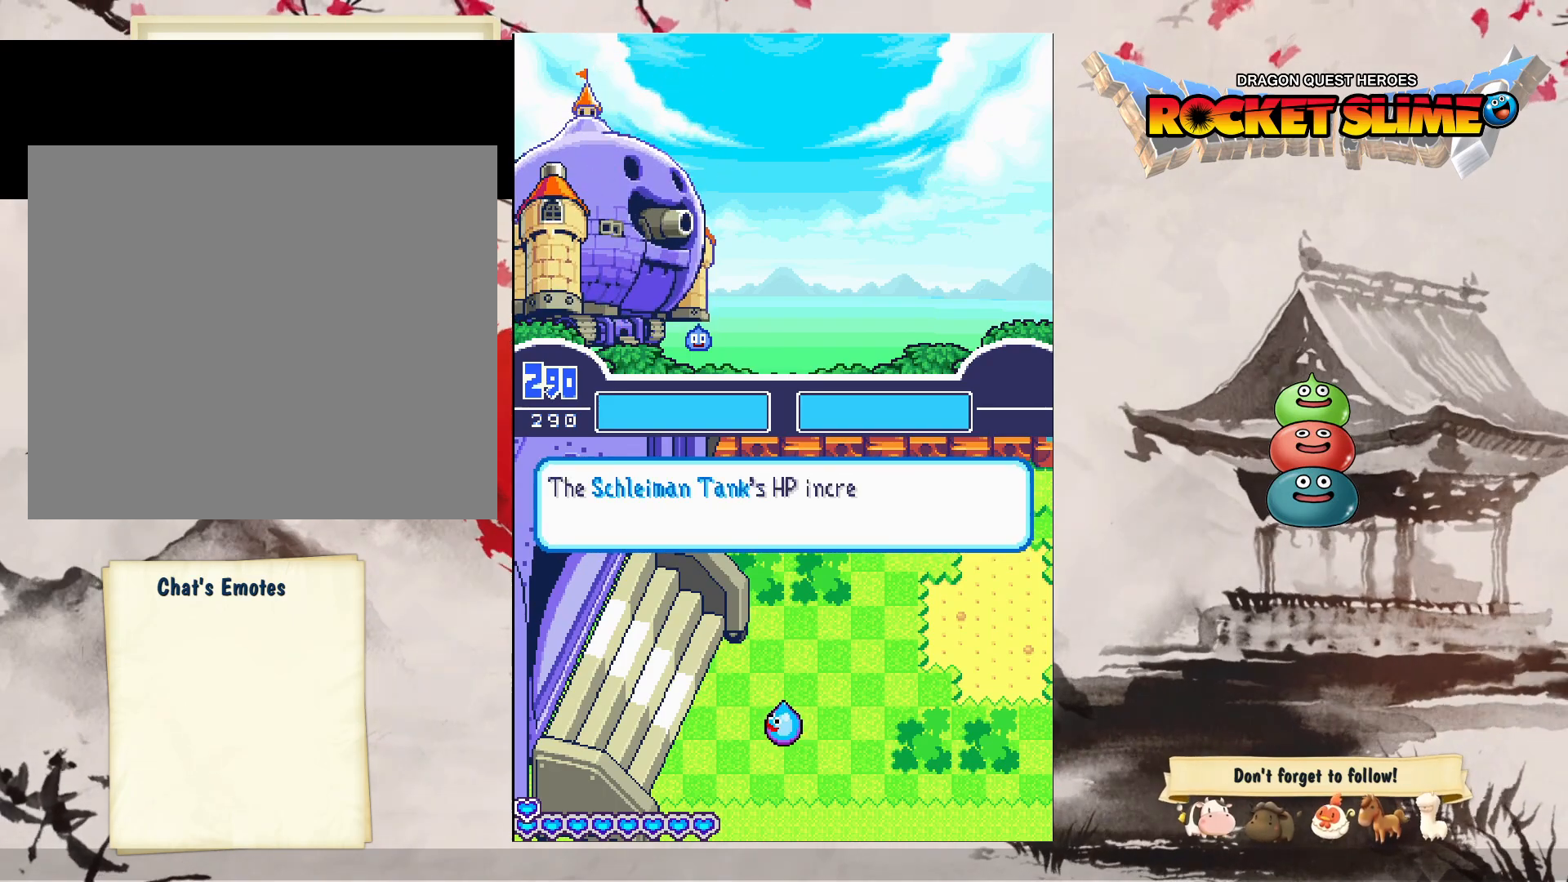
Gameplay with a controller (Xbox layout); each line is a JSON object with the inputs held at the frame after it. "events" lists button and stick changes between this image and that frame as [ms after this image, input, new state], when the widget could be followed in between. Not read: DPAD_DOWN DPAD_LEFT DPAD_RIGHT DPAD_UP L1 L2 L3 R2 R3 other_buttons.
{"buttons": [], "left_stick": "center", "right_stick": "center", "events": [[133, "B", "down"], [417, "B", "up"]]}
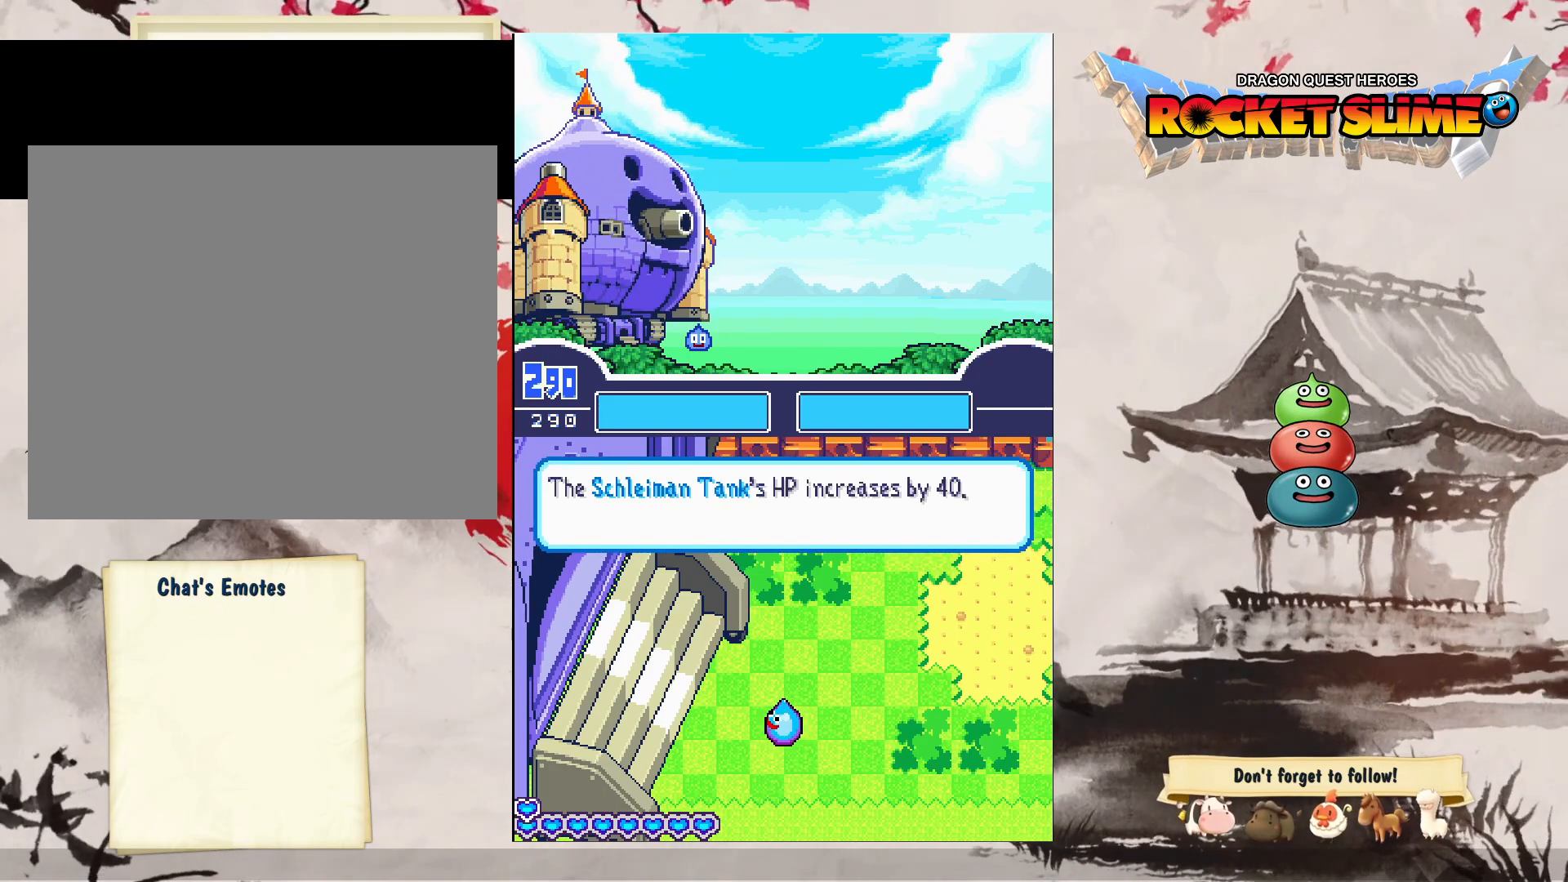
{"buttons": [], "left_stick": "center", "right_stick": "center", "events": [[117, "B", "down"], [367, "B", "up"]]}
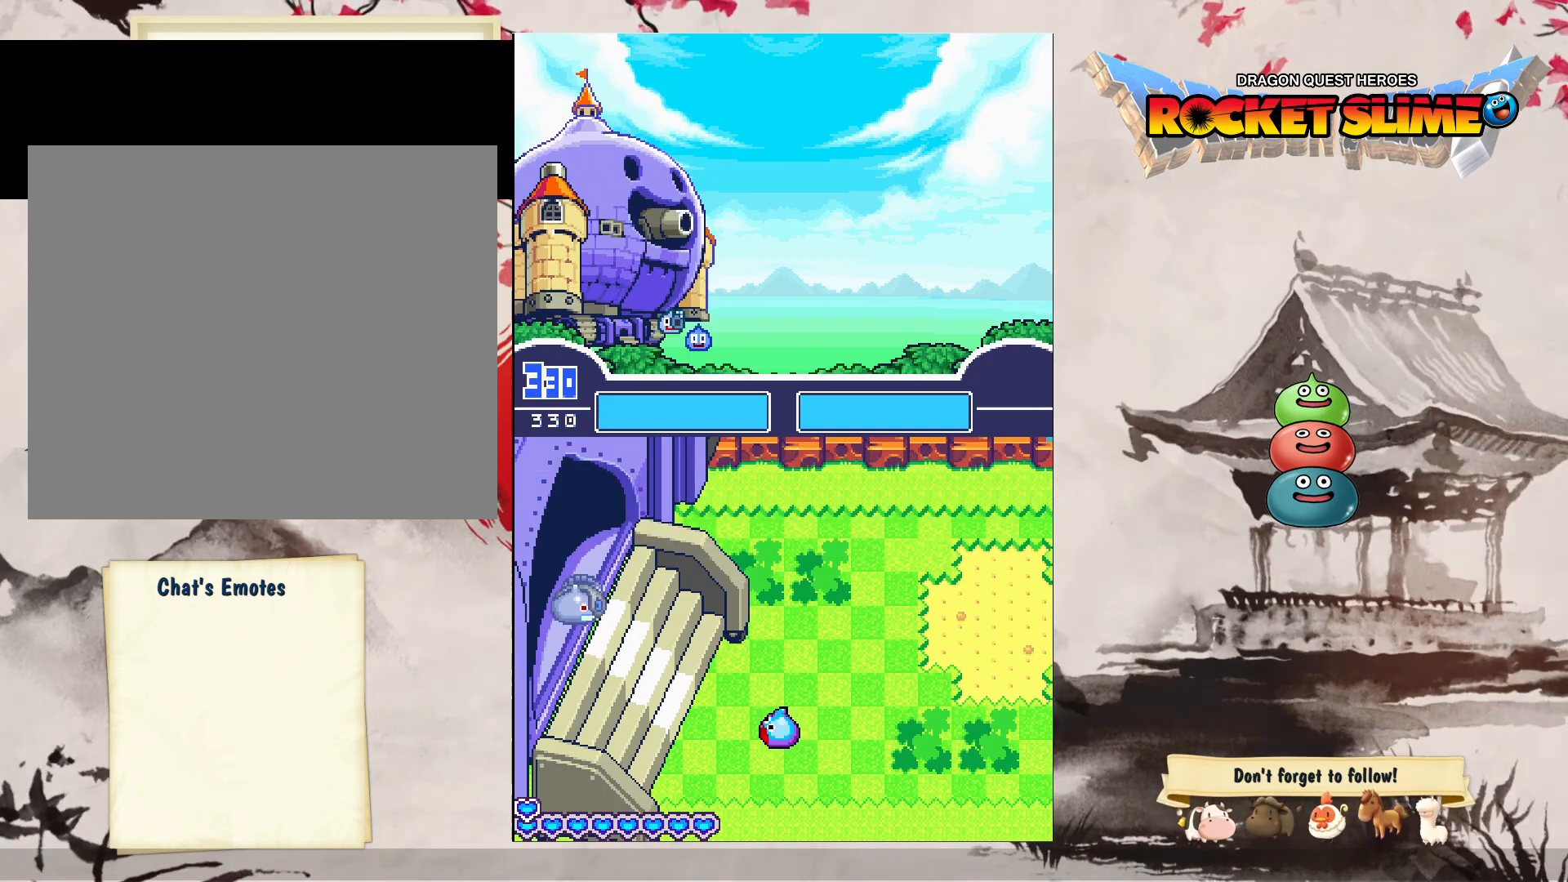
{"buttons": [], "left_stick": "center", "right_stick": "center", "events": [[133, "B", "down"], [433, "B", "up"]]}
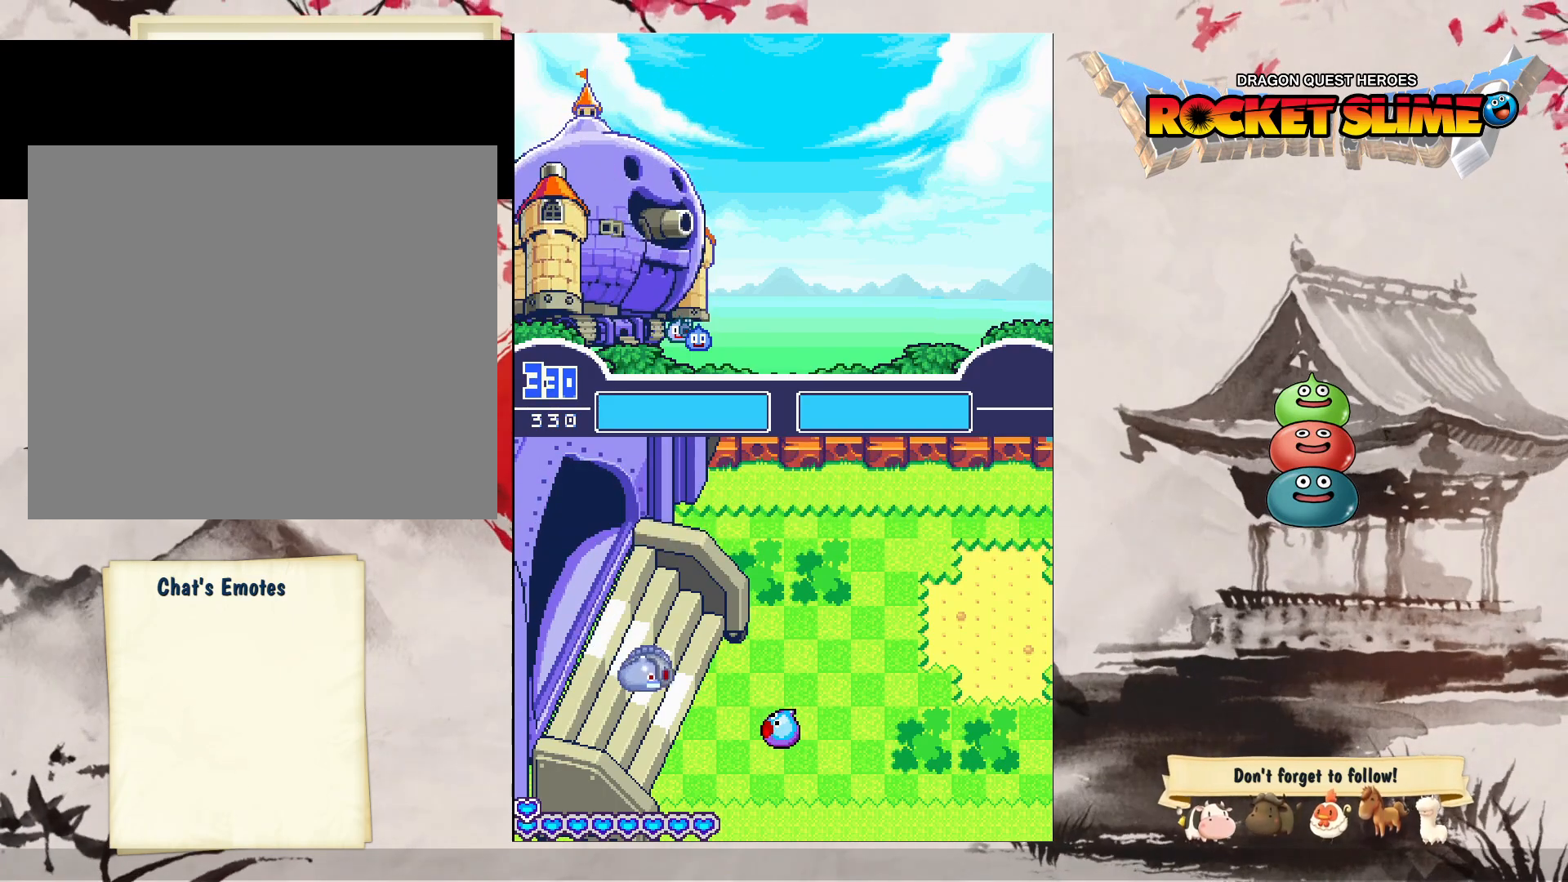
{"buttons": [], "left_stick": "center", "right_stick": "center", "events": []}
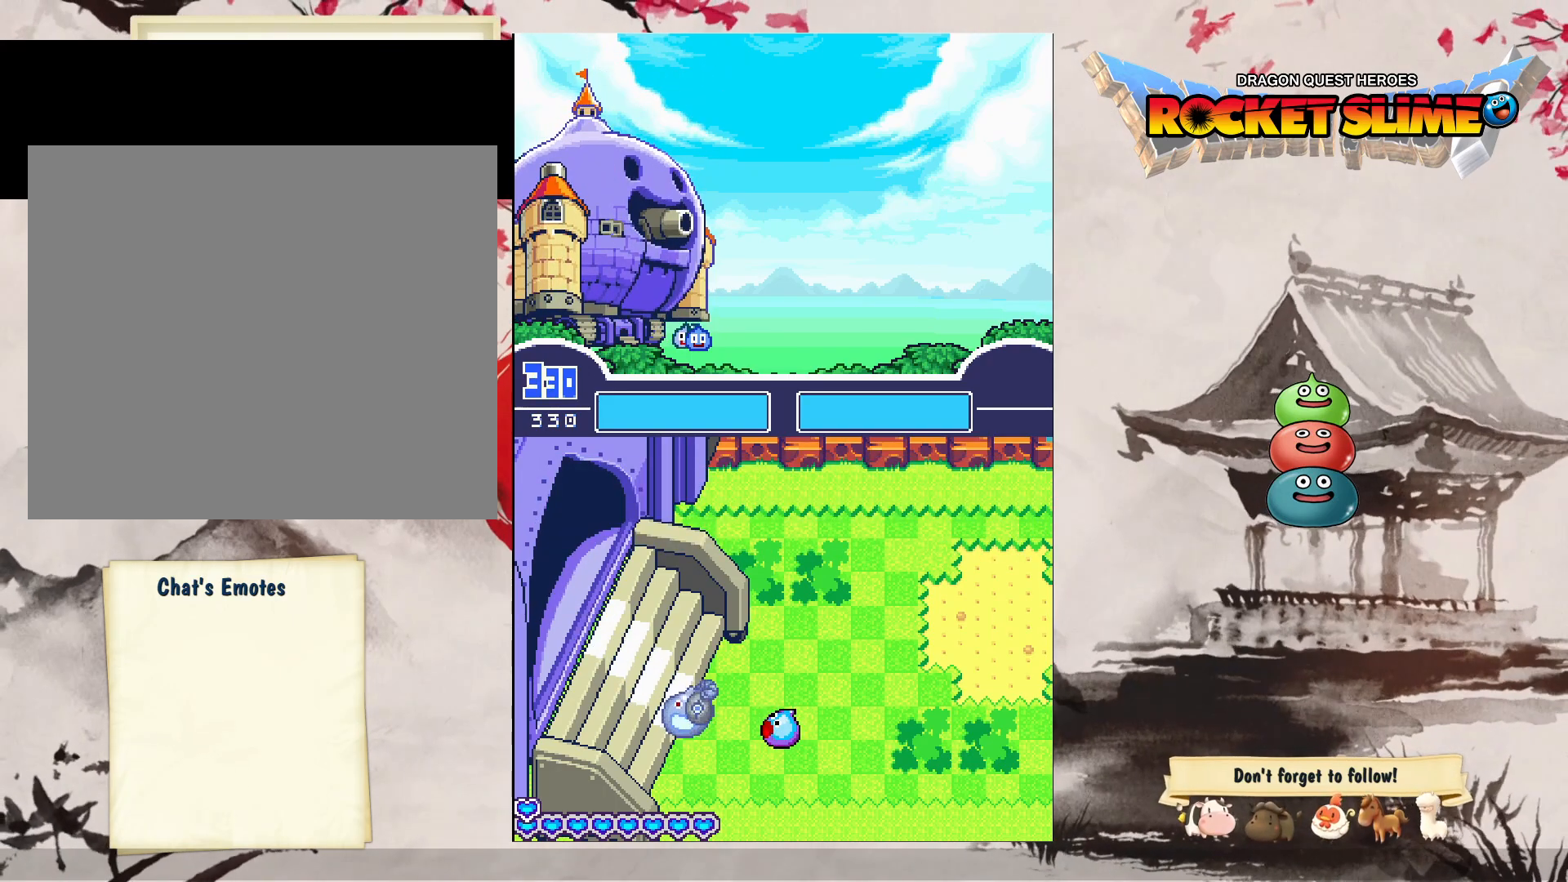
{"buttons": ["B"], "left_stick": "center", "right_stick": "center", "events": [[400, "B", "down"]]}
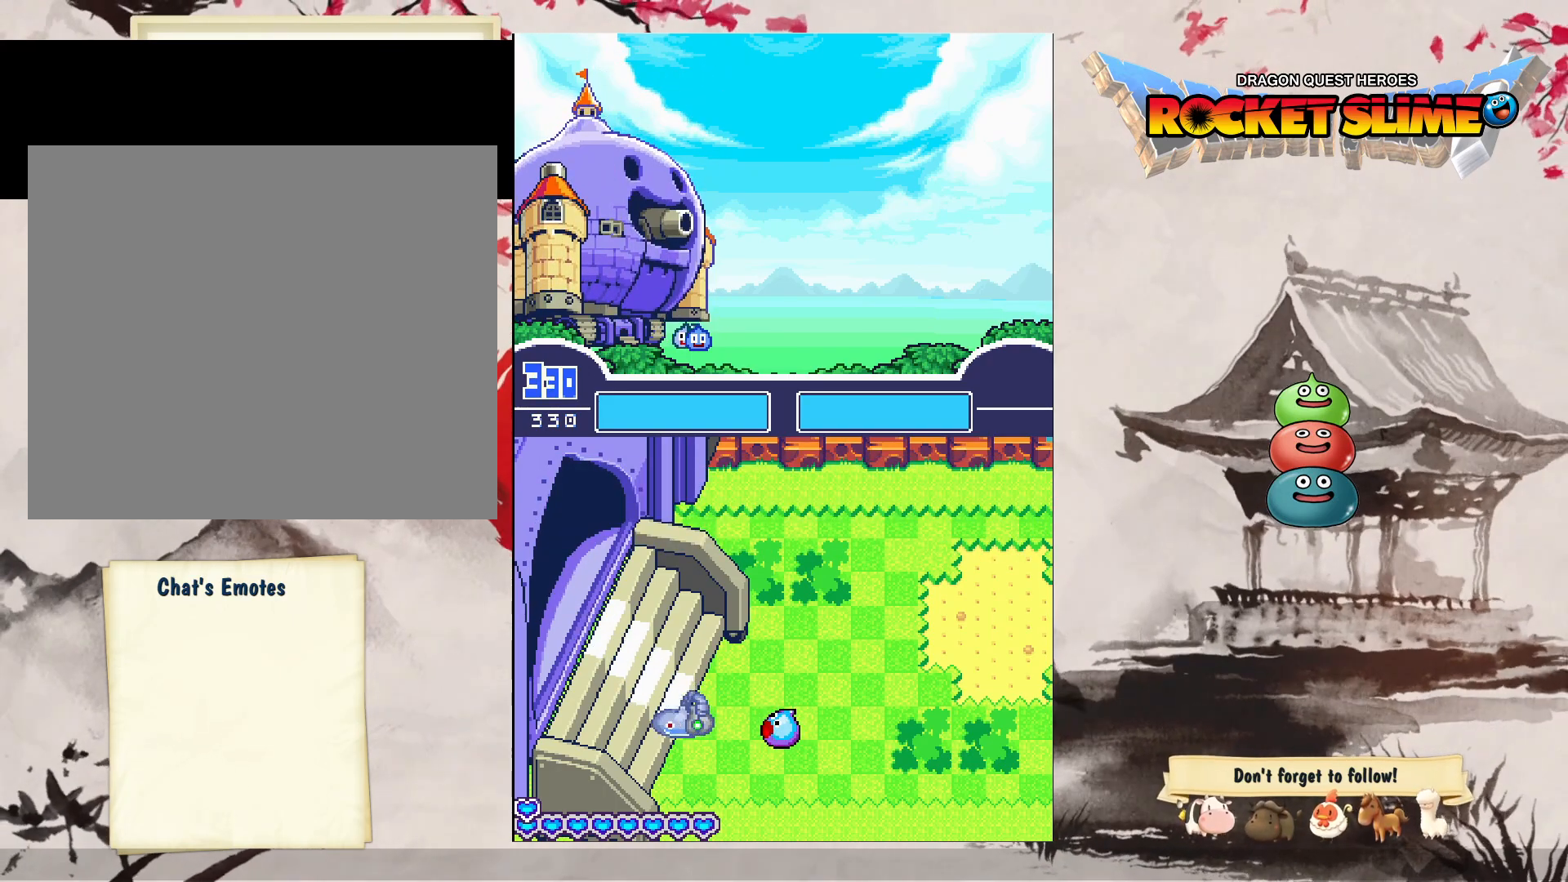
{"buttons": [], "left_stick": "center", "right_stick": "center", "events": [[200, "B", "up"]]}
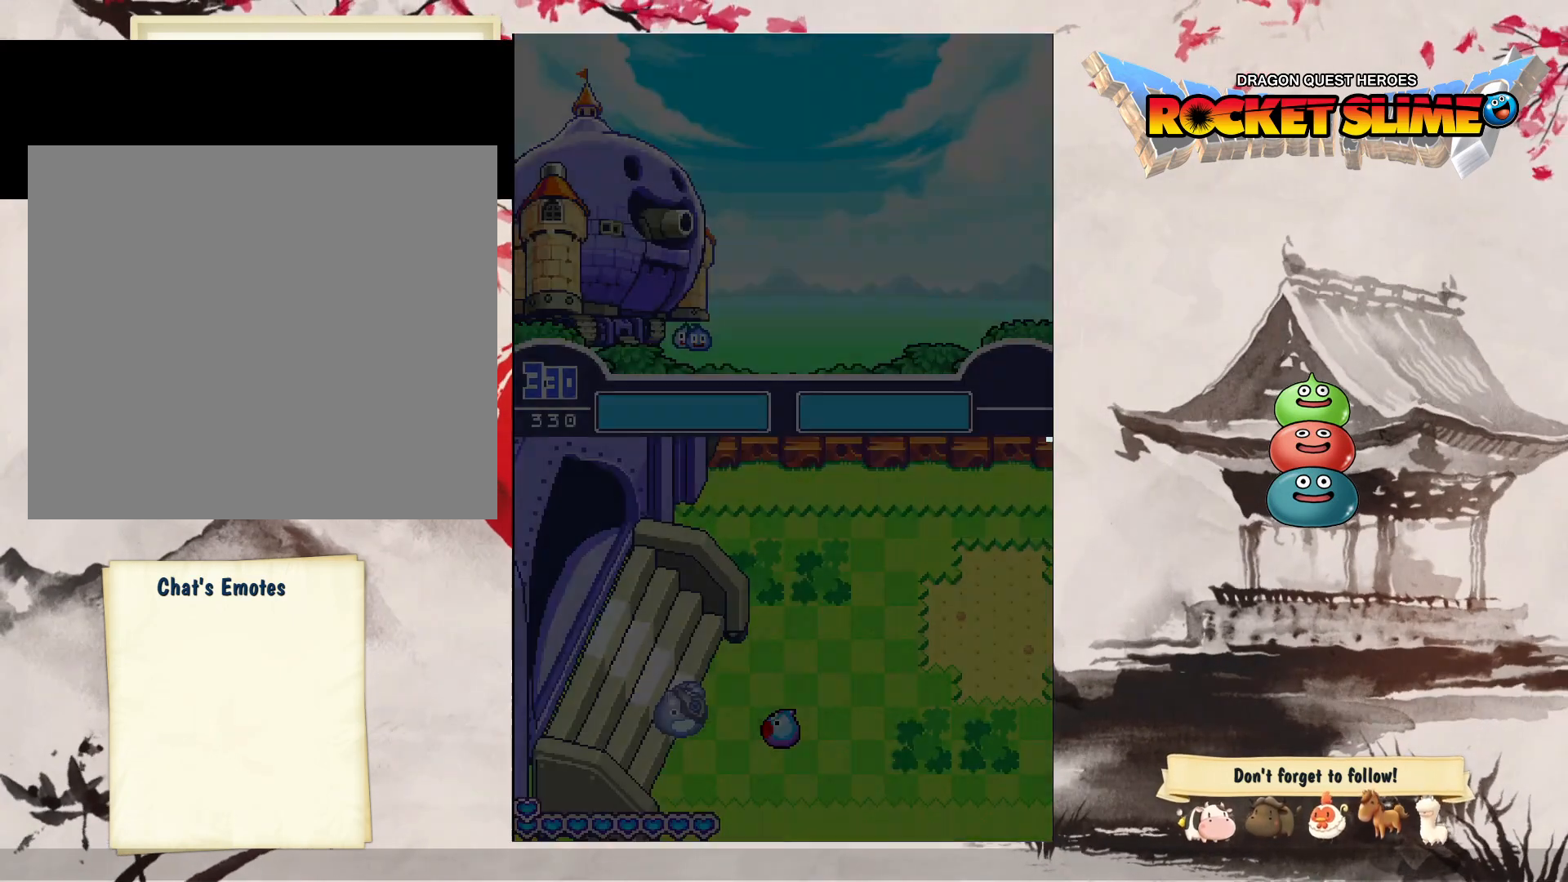
{"buttons": [], "left_stick": "center", "right_stick": "center", "events": []}
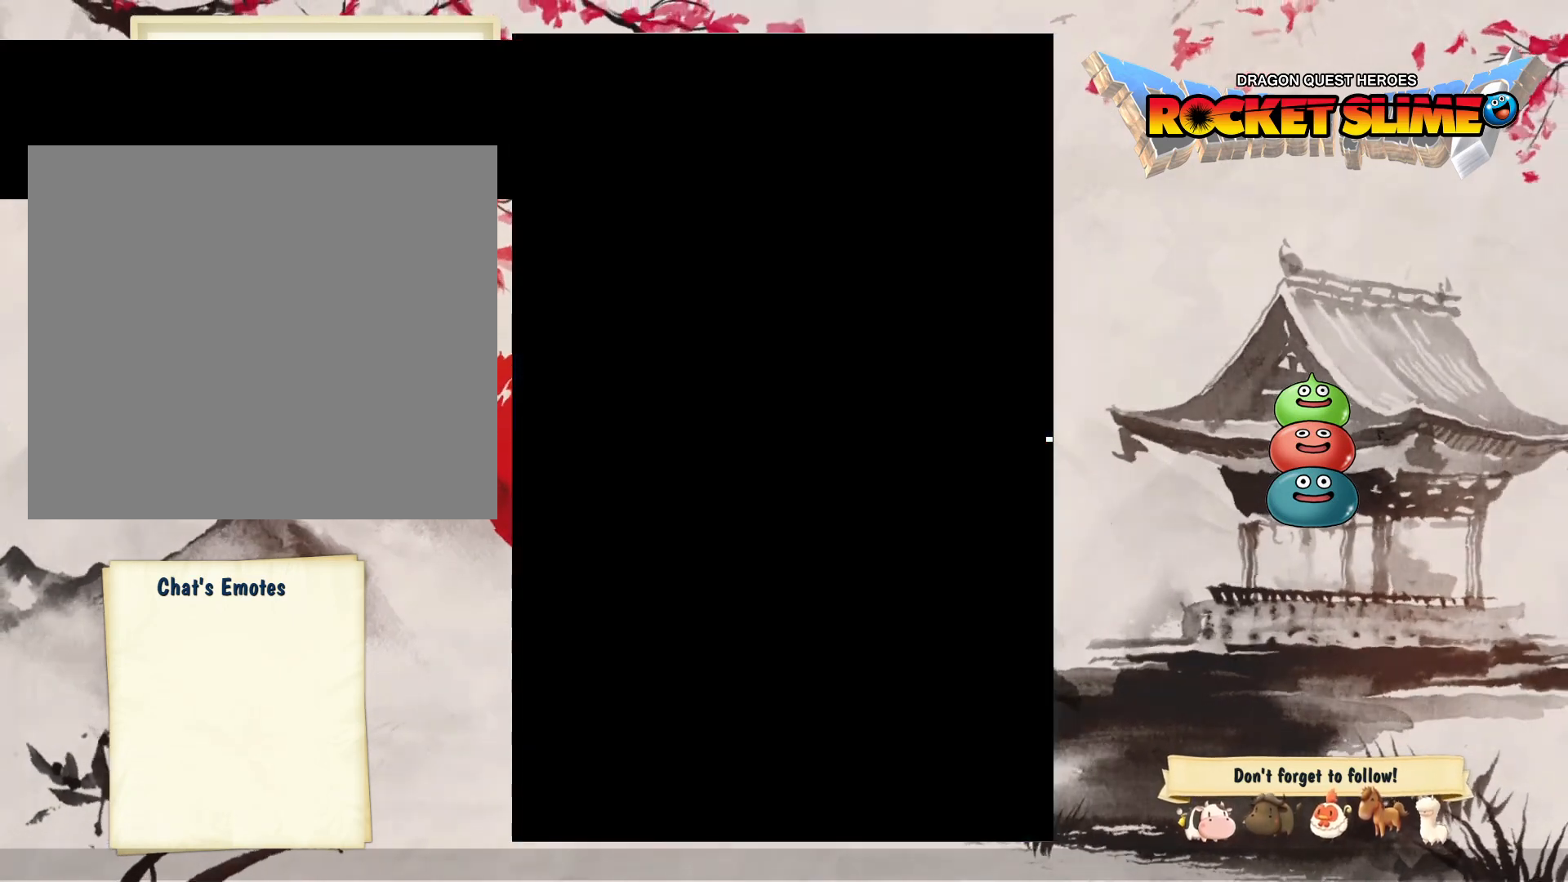
{"buttons": [], "left_stick": "center", "right_stick": "center", "events": []}
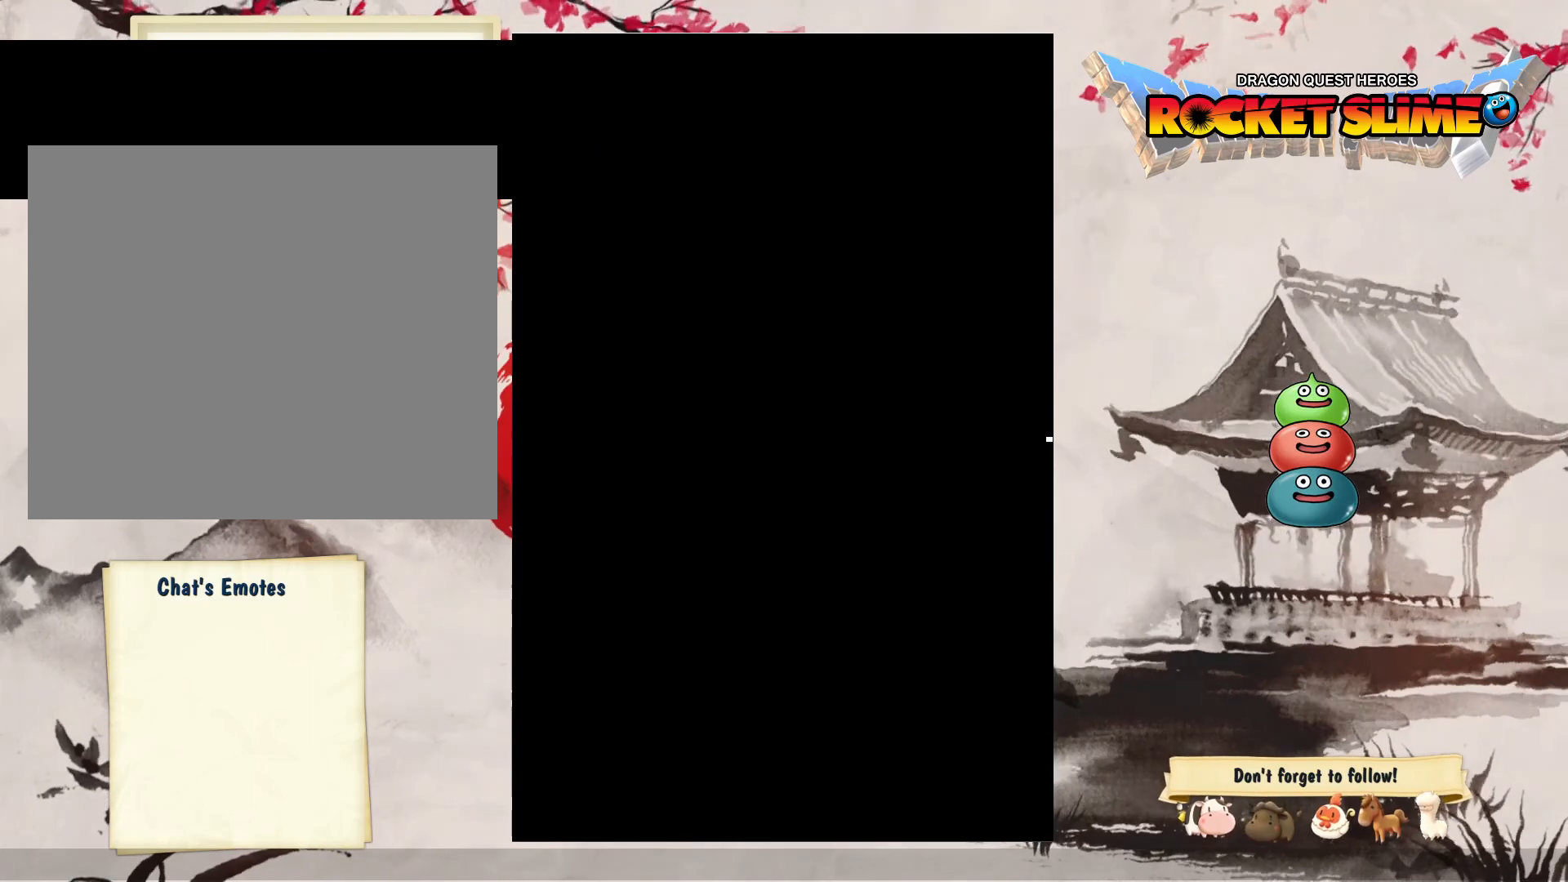
{"buttons": [], "left_stick": "center", "right_stick": "center", "events": []}
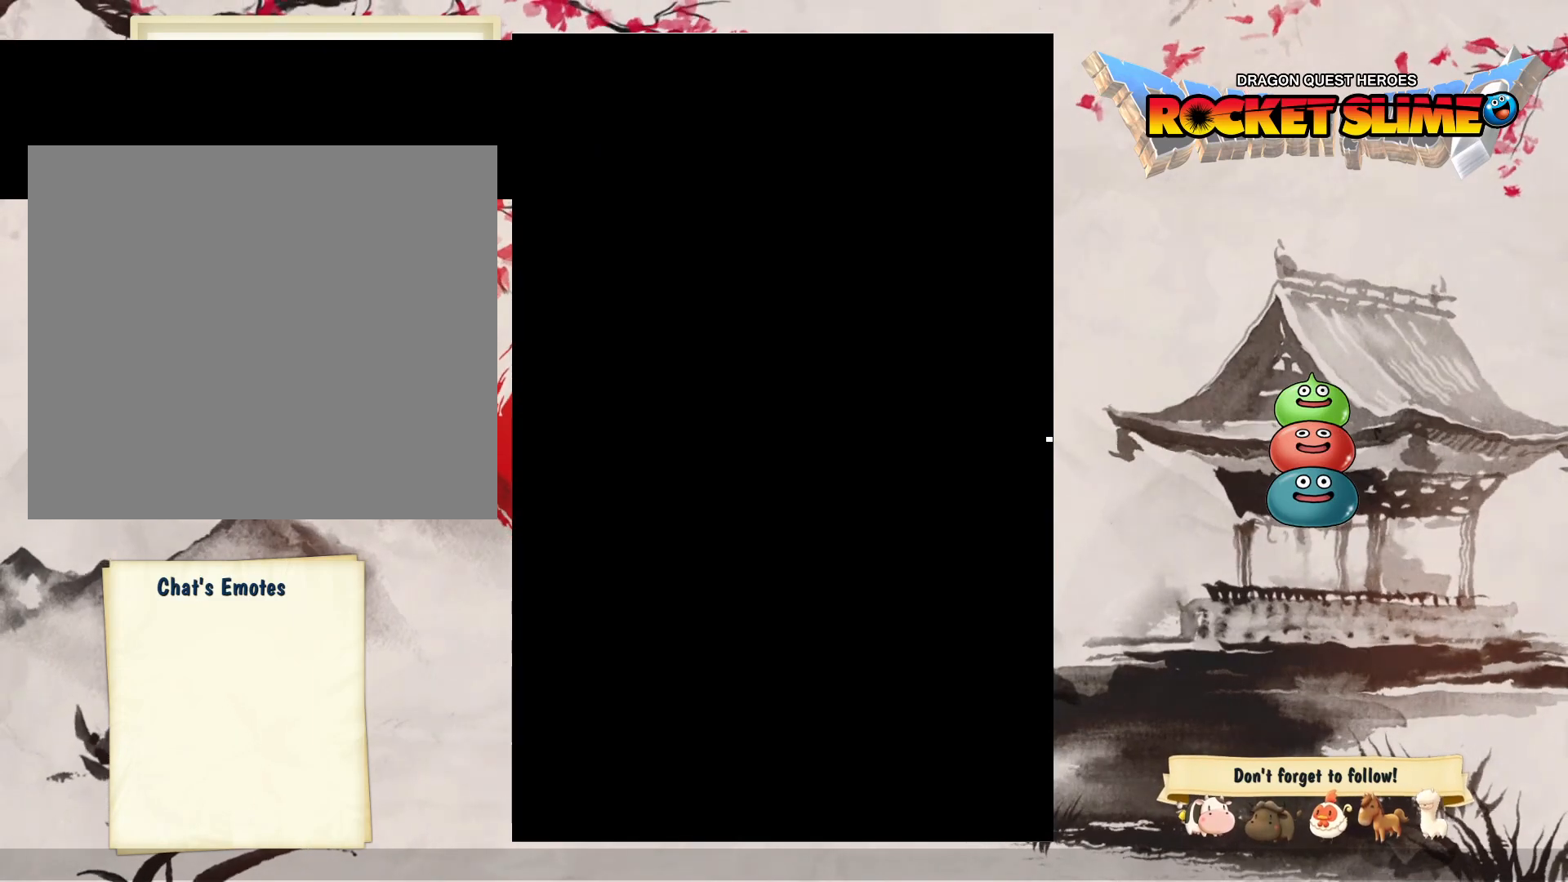
{"buttons": [], "left_stick": "center", "right_stick": "center", "events": []}
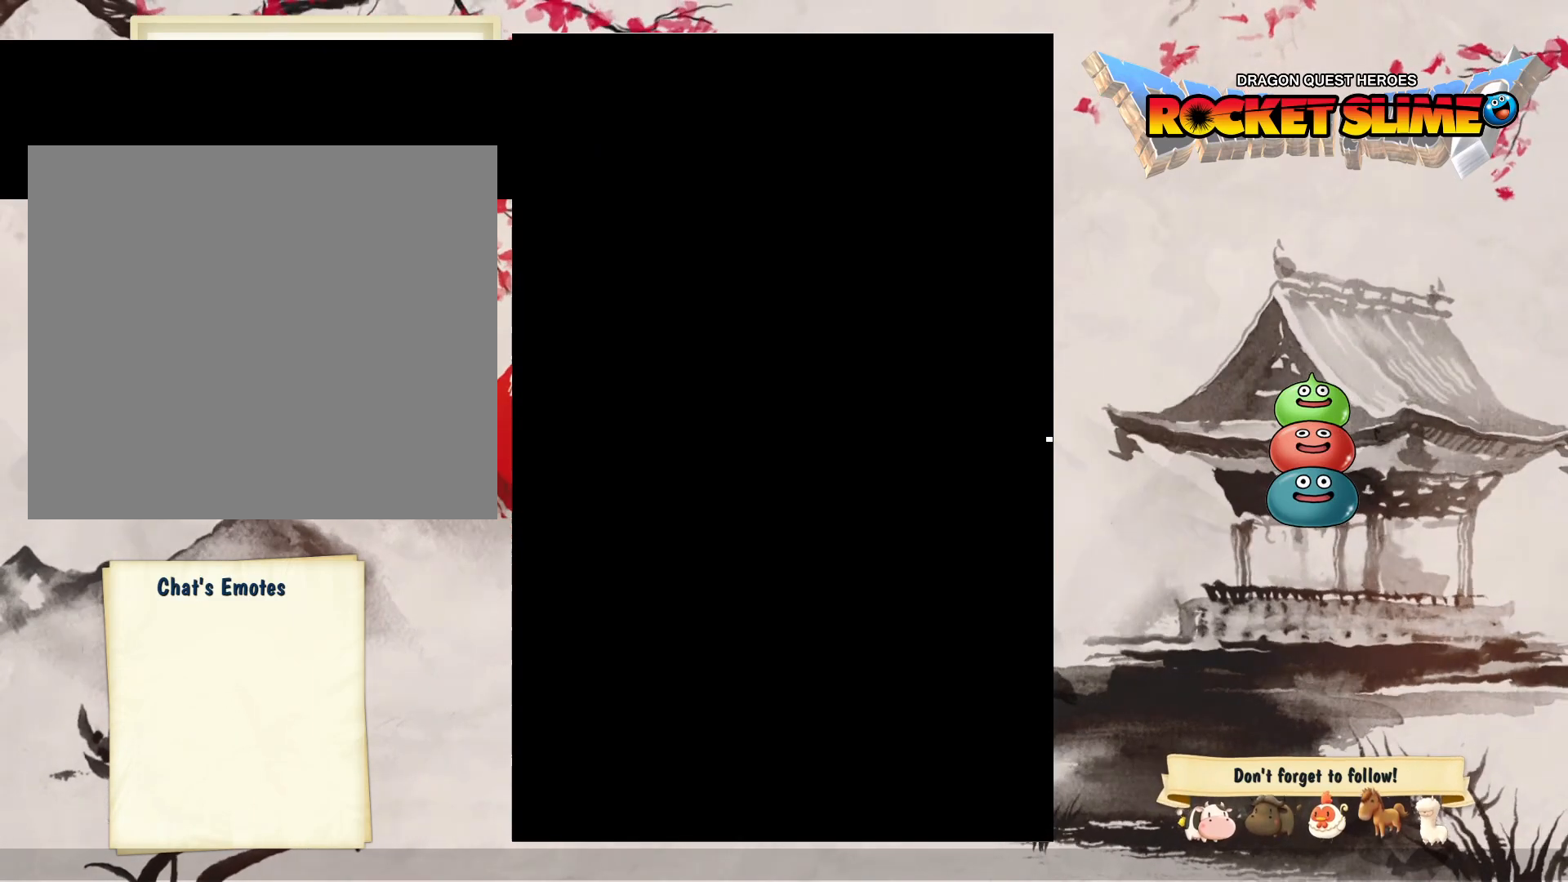
{"buttons": [], "left_stick": "center", "right_stick": "center", "events": []}
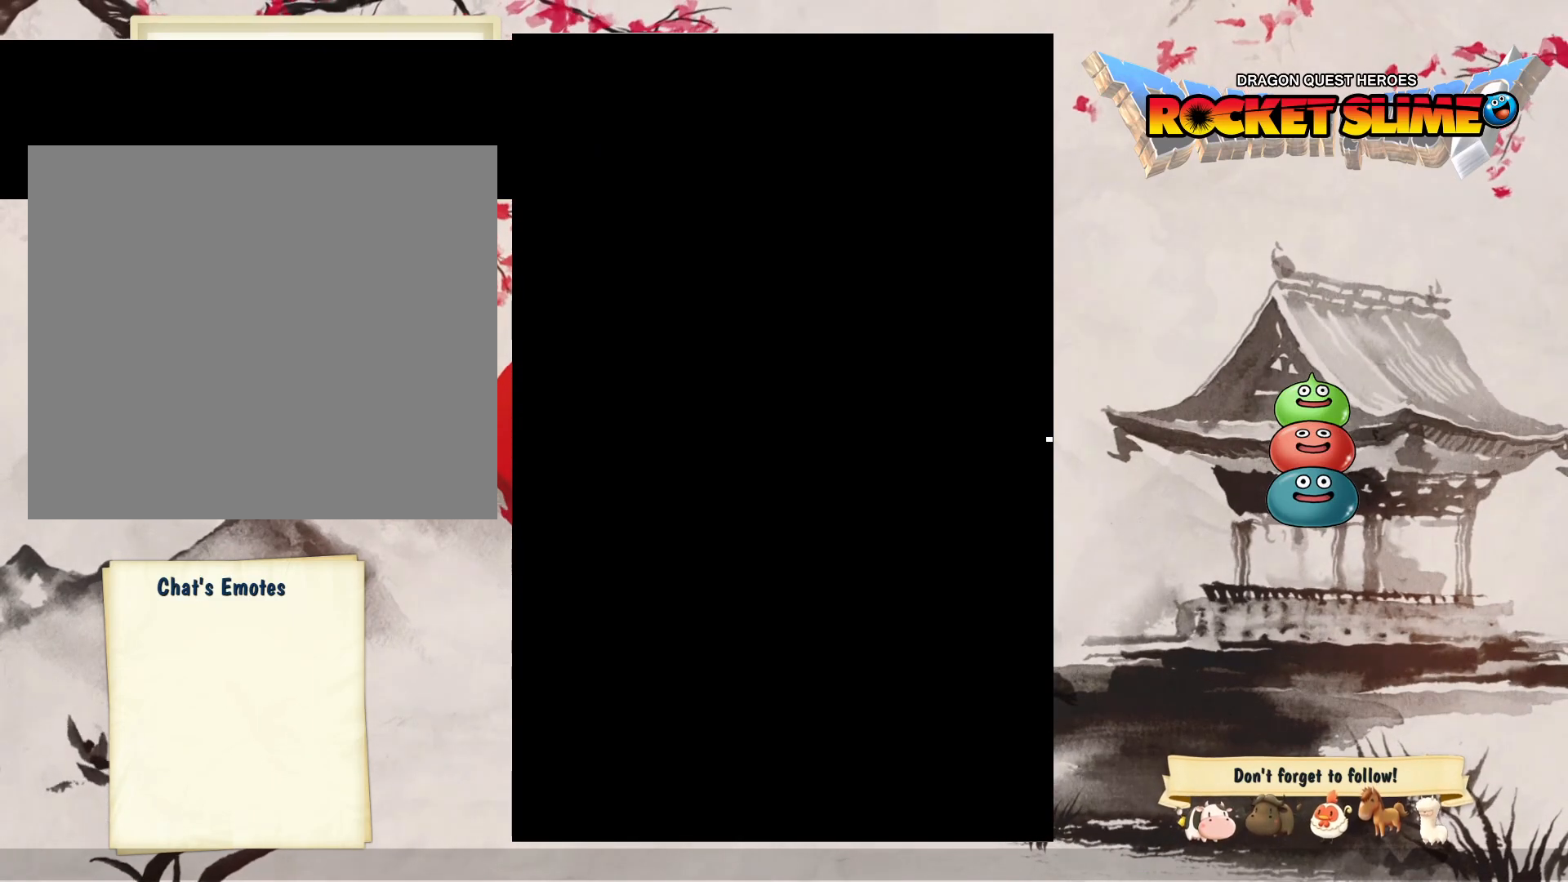
{"buttons": [], "left_stick": "center", "right_stick": "center", "events": []}
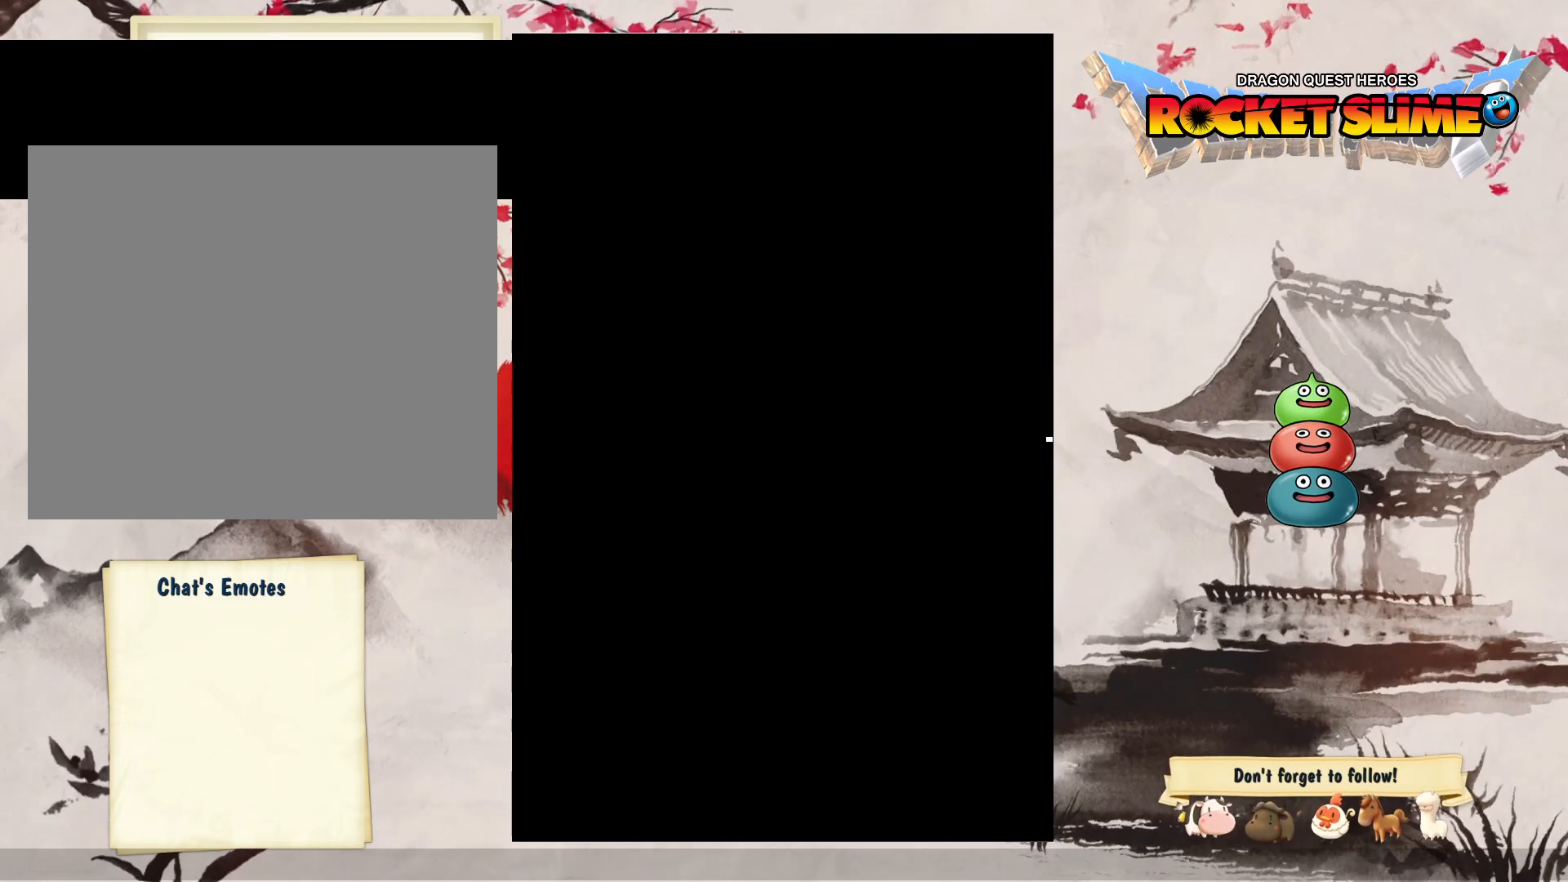
{"buttons": [], "left_stick": "center", "right_stick": "center", "events": []}
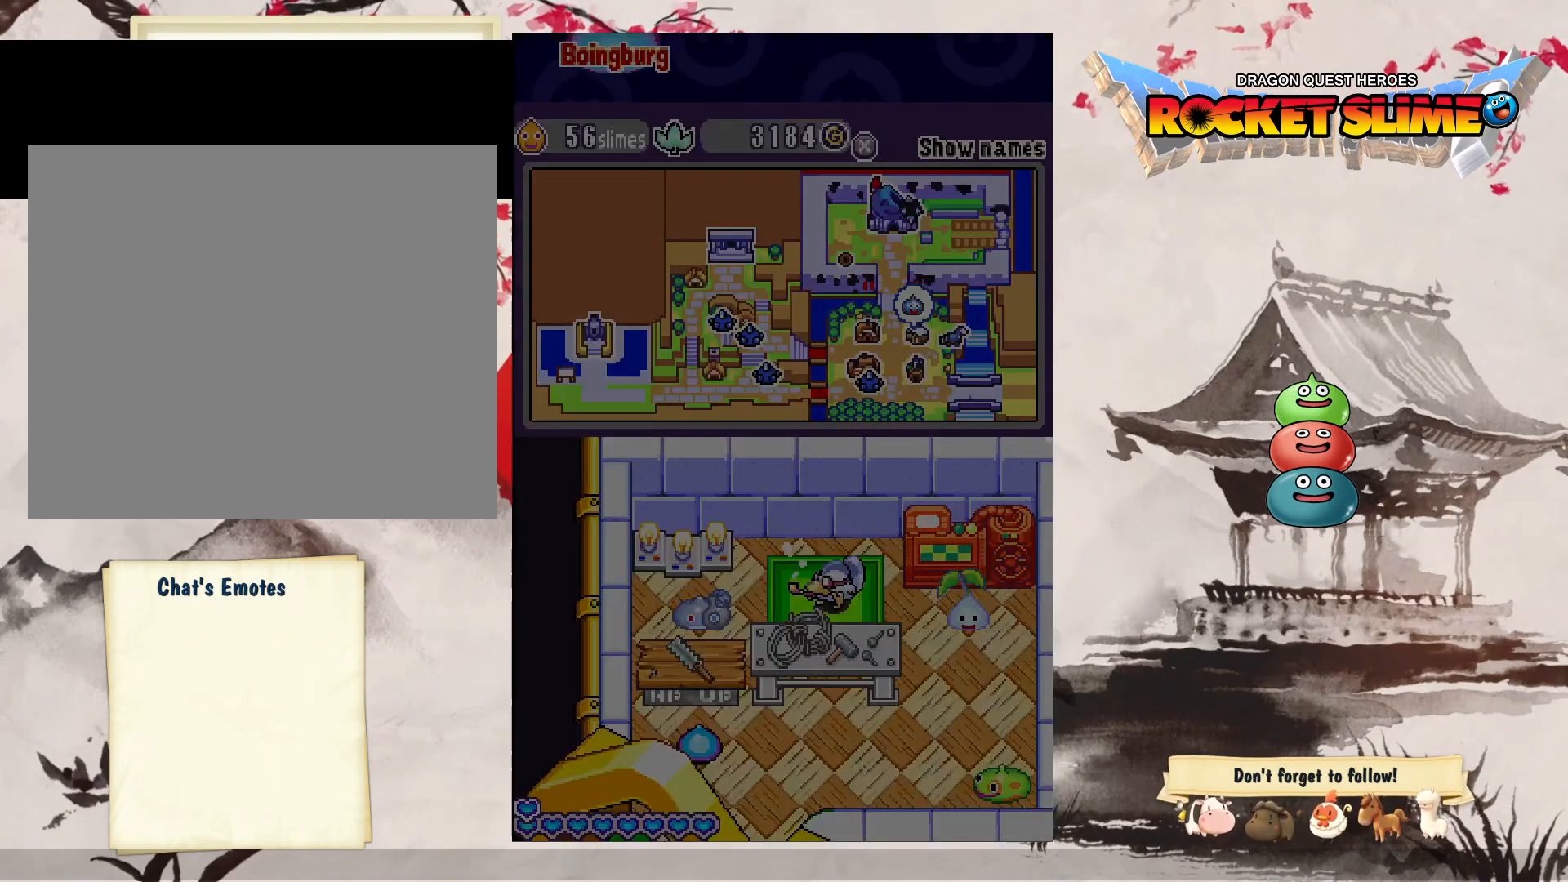
{"buttons": [], "left_stick": "center", "right_stick": "center", "events": []}
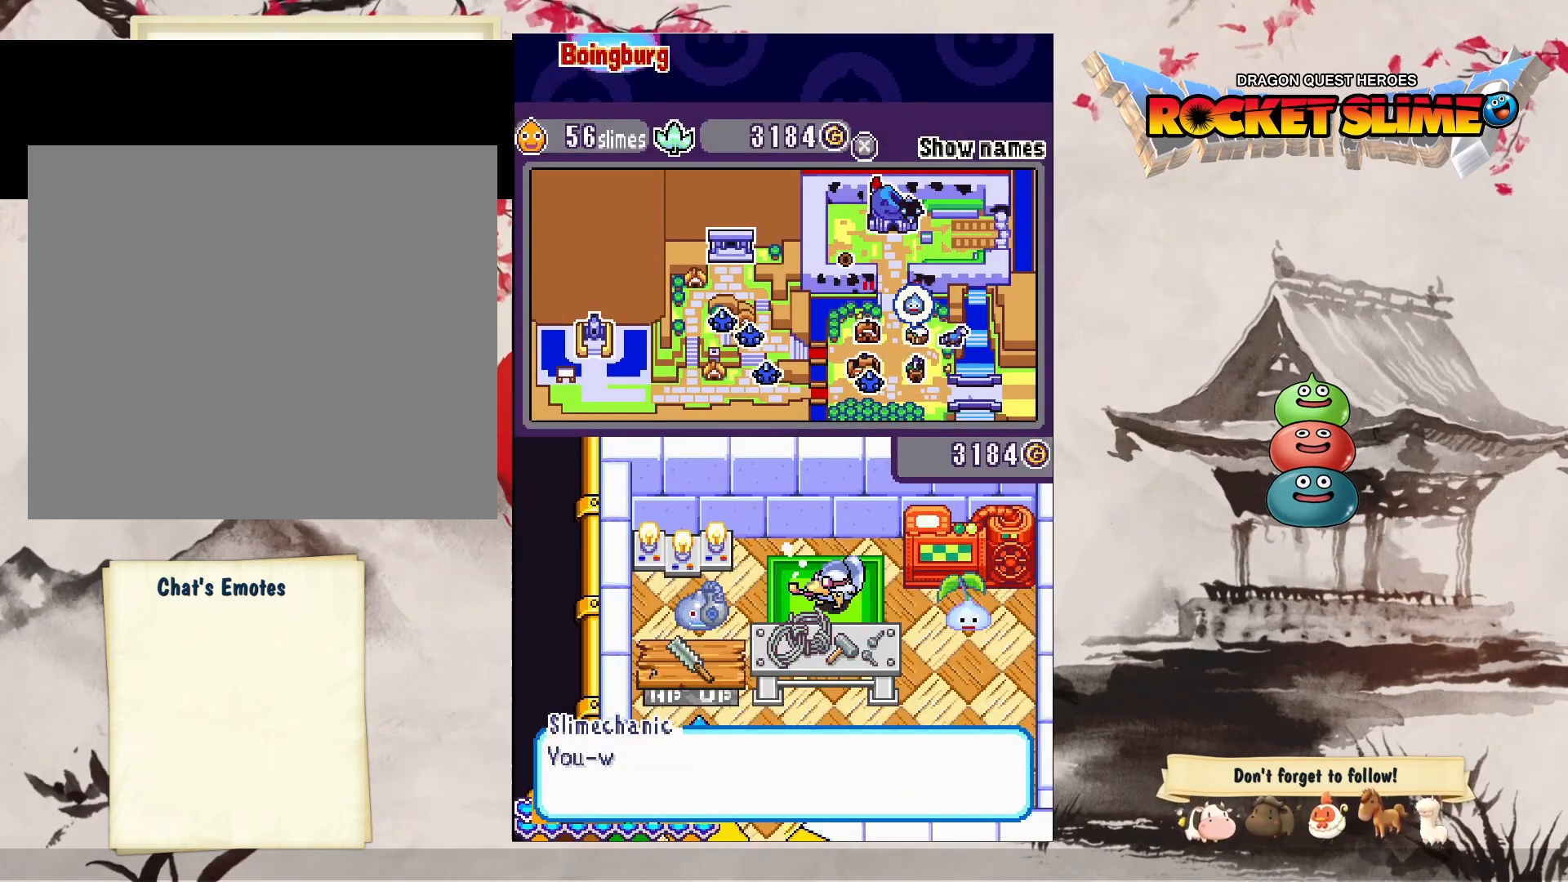
{"buttons": [], "left_stick": "center", "right_stick": "center"}
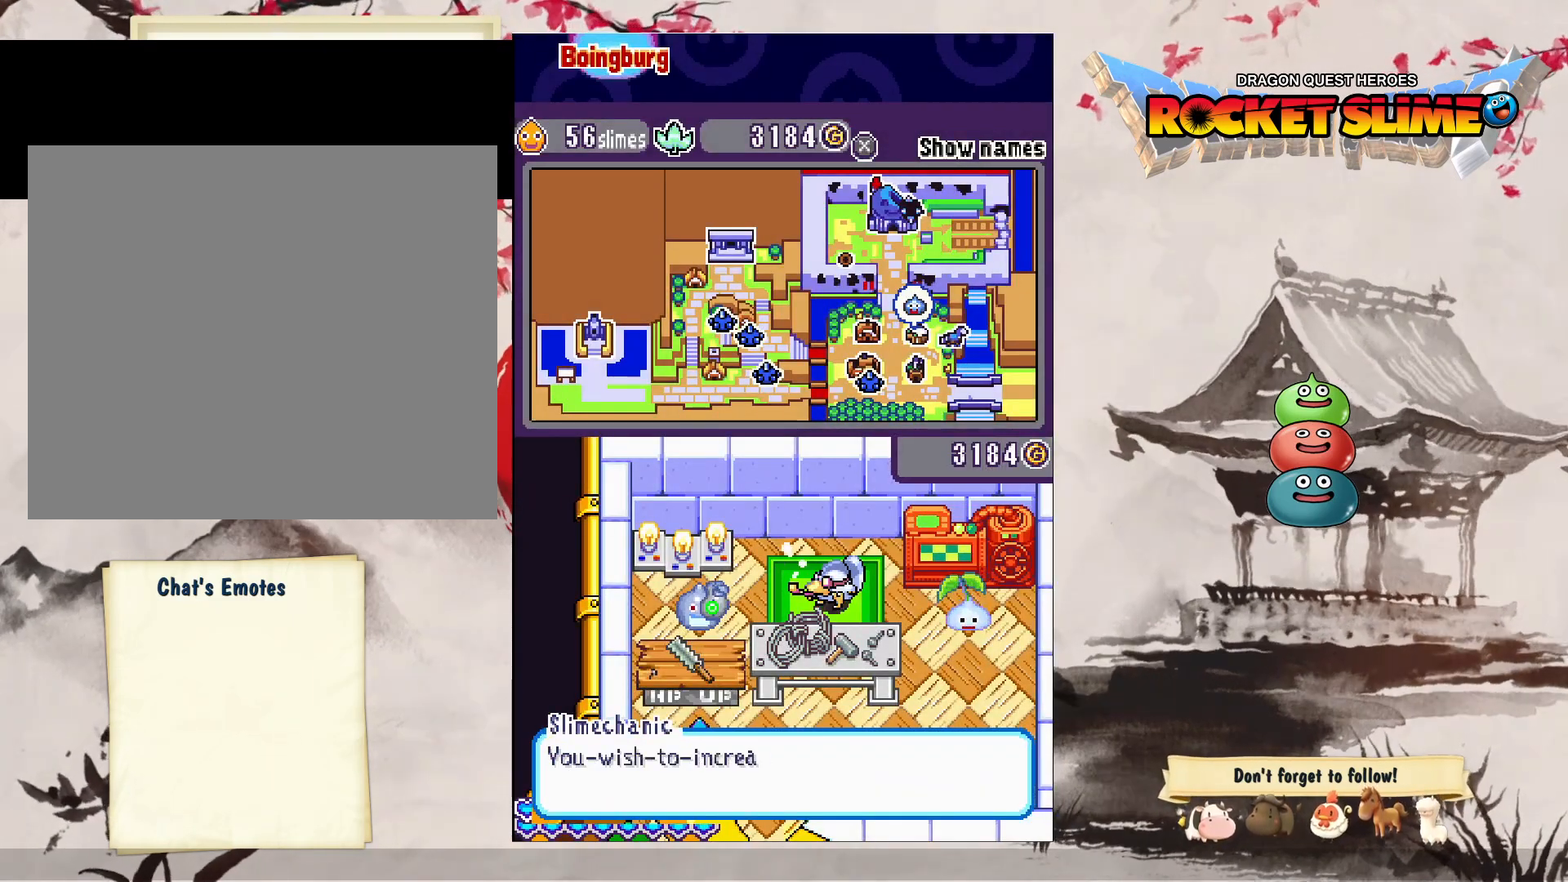
{"buttons": [], "left_stick": "center", "right_stick": "center", "events": [[100, "B", "down"], [467, "B", "up"]]}